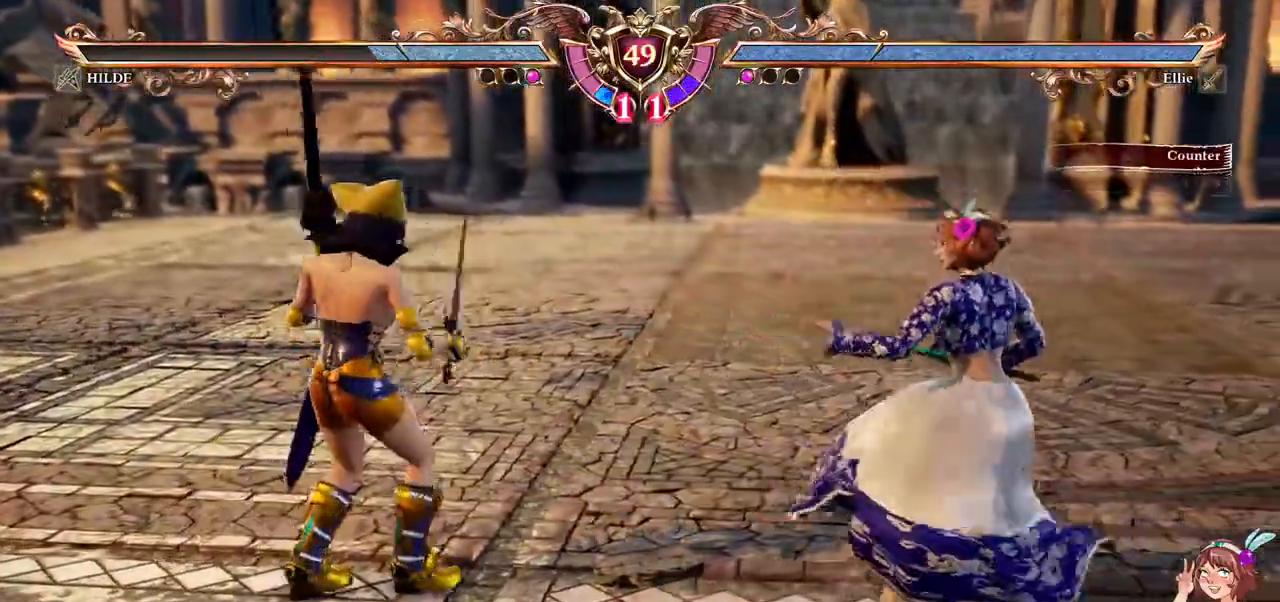
Gameplay with a controller (Xbox layout); each line is a JSON object with the inputs held at the frame after it. "events" lists button and stick changes between this image and that frame as [ms after this image, input, new state], when the widget could be followed in between. Not read: L3 R3 SELECT START.
{"buttons": ["DPAD_UP"], "left_stick": "center", "right_stick": "center", "events": [[133, "A", "down"], [217, "DPAD_RIGHT", "up"], [267, "A", "up"], [367, "DPAD_UP", "down"]]}
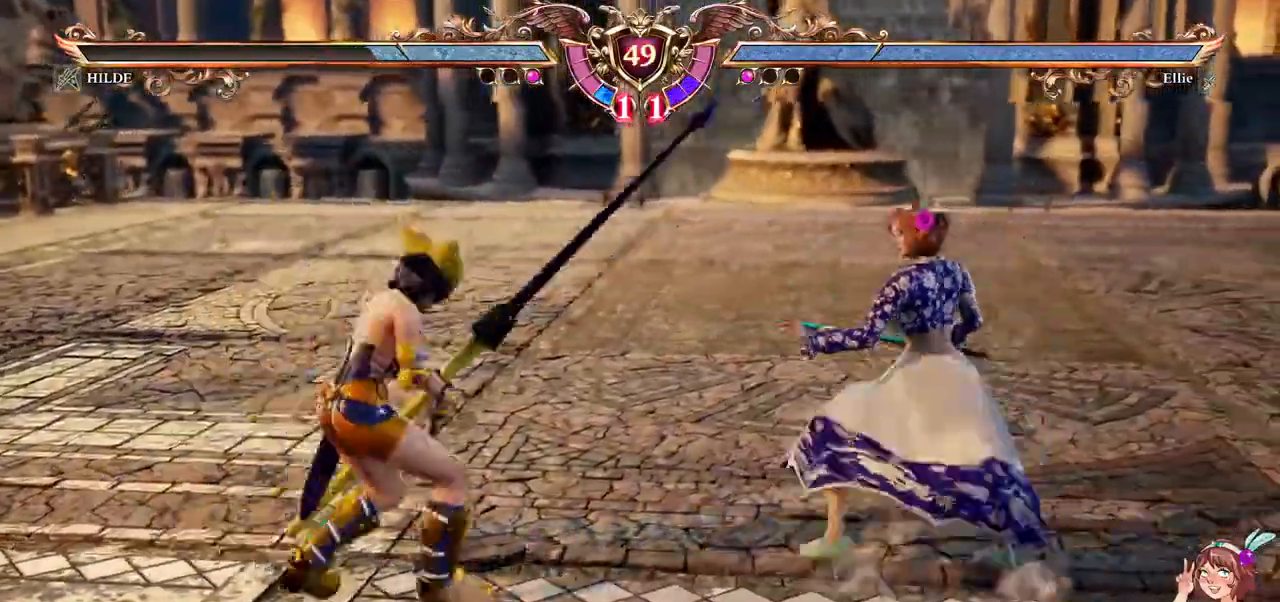
{"buttons": [], "left_stick": "center", "right_stick": "center", "events": [[167, "R1", "down"], [300, "R1", "up"], [417, "DPAD_UP", "up"]]}
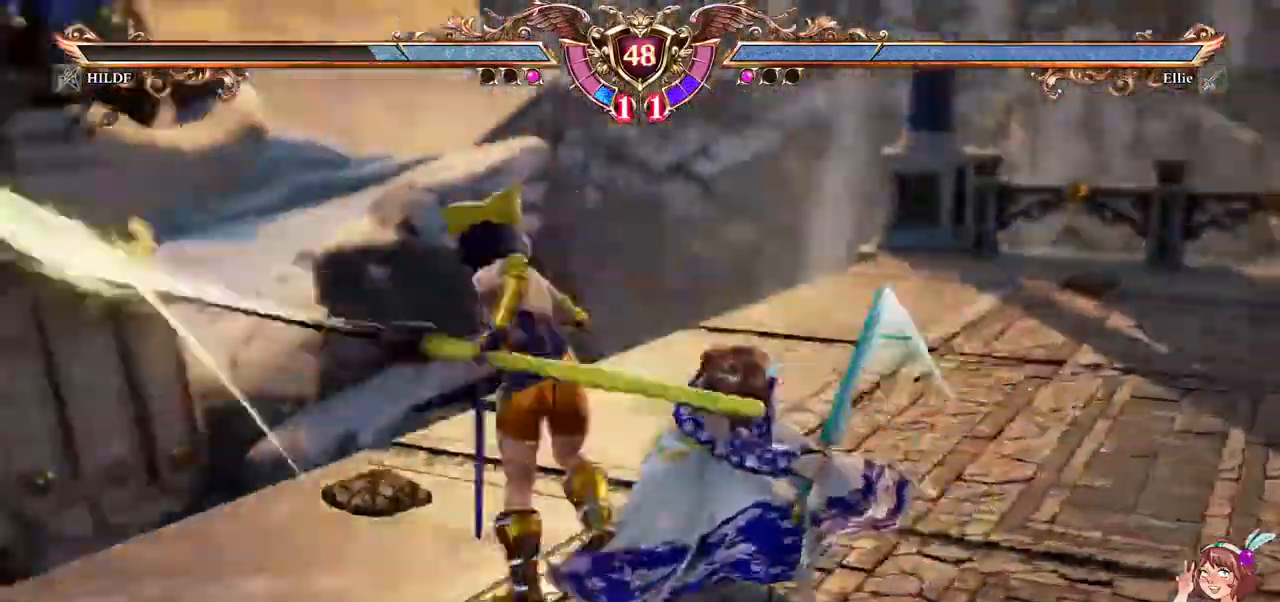
{"buttons": ["DPAD_LEFT"], "left_stick": "center", "right_stick": "center", "events": [[400, "DPAD_LEFT", "down"], [433, "R2", "down"], [500, "R2", "up"]]}
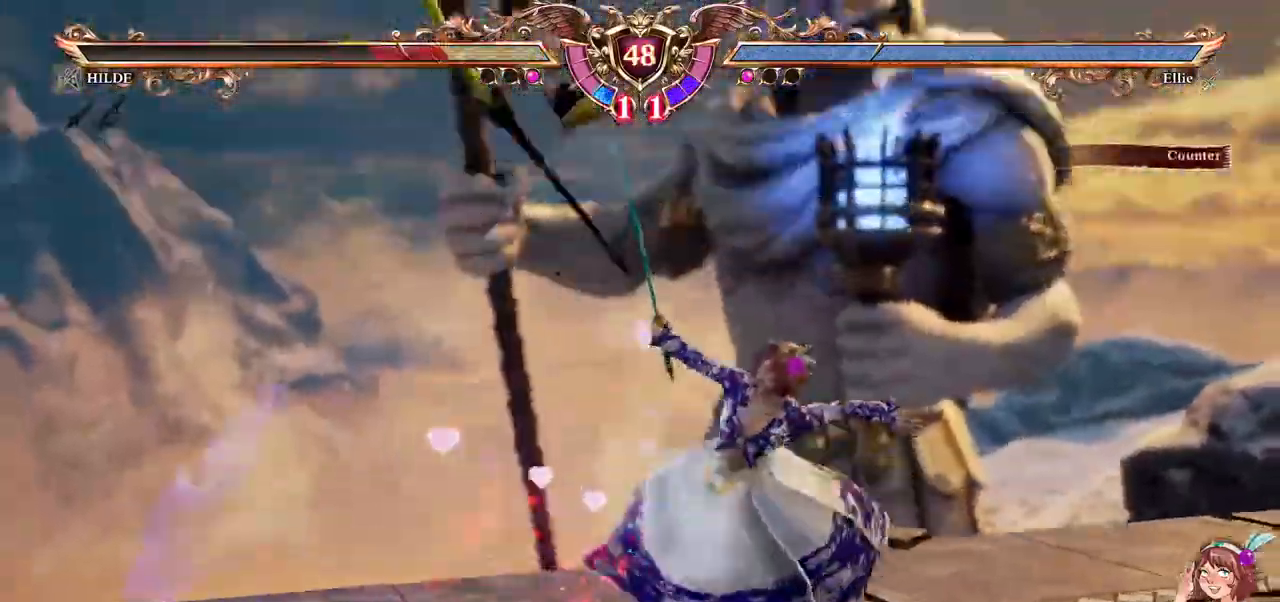
{"buttons": ["R1"], "left_stick": "center", "right_stick": "center", "events": [[67, "R1", "down"], [167, "DPAD_LEFT", "up"], [183, "L1", "down"], [233, "L1", "up"]]}
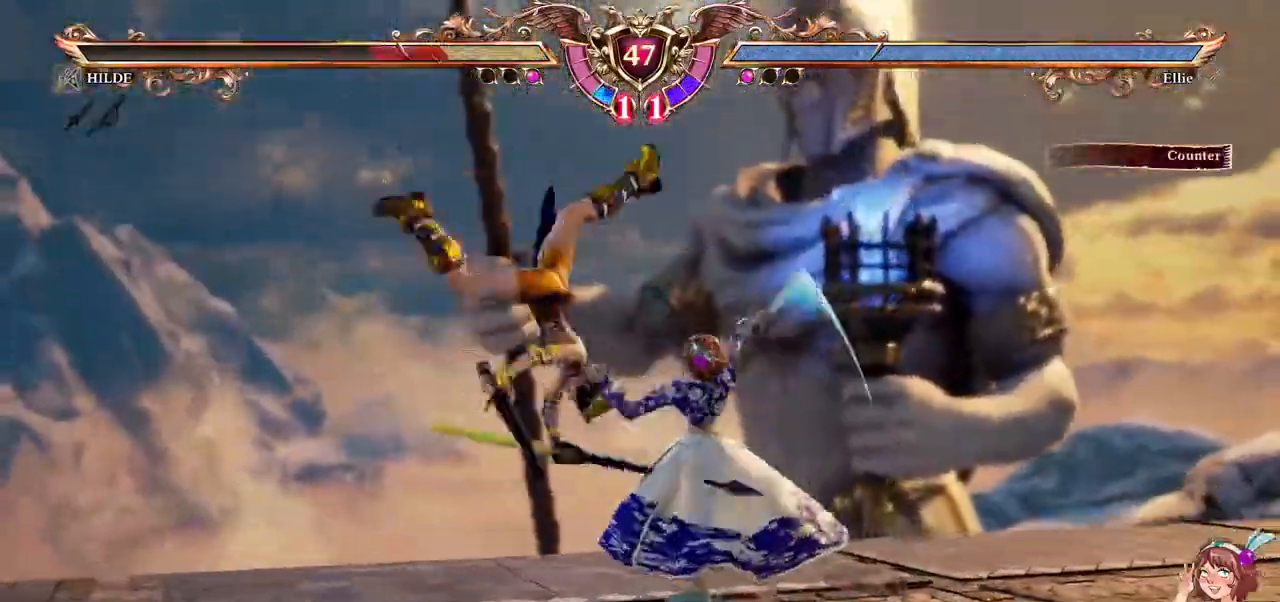
{"buttons": ["R1", "DPAD_LEFT"], "left_stick": "center", "right_stick": "center", "events": [[500, "DPAD_LEFT", "down"]]}
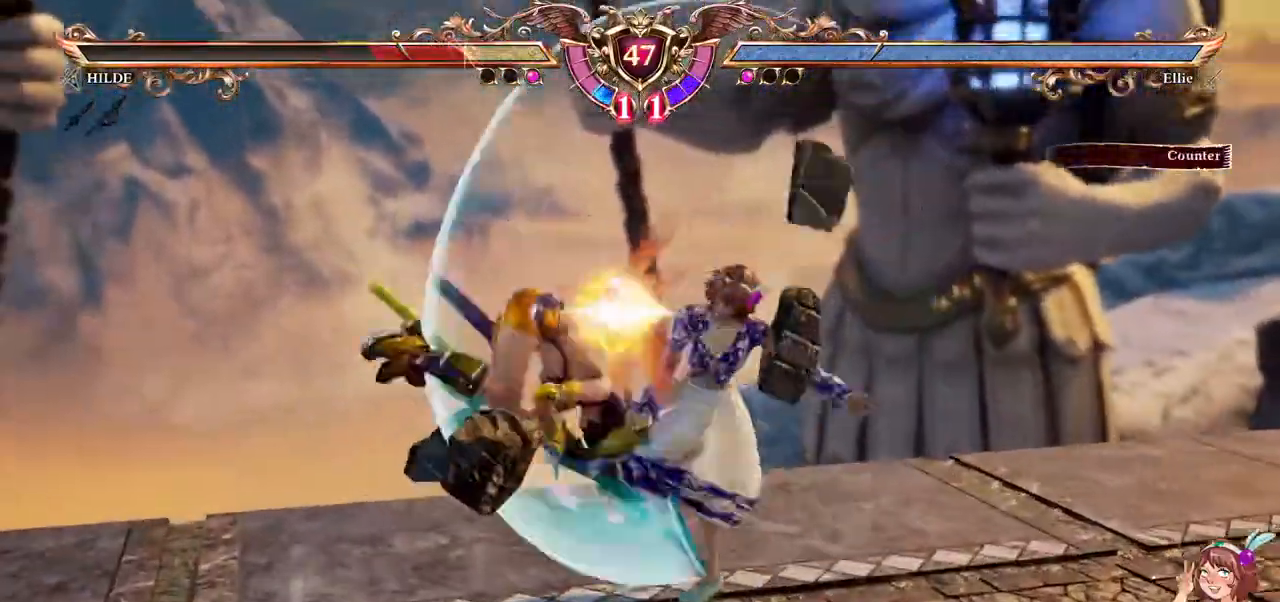
{"buttons": ["B", "DPAD_LEFT"], "left_stick": "center", "right_stick": "center", "events": [[83, "R1", "up"], [167, "B", "down"], [267, "B", "up"], [333, "B", "down"]]}
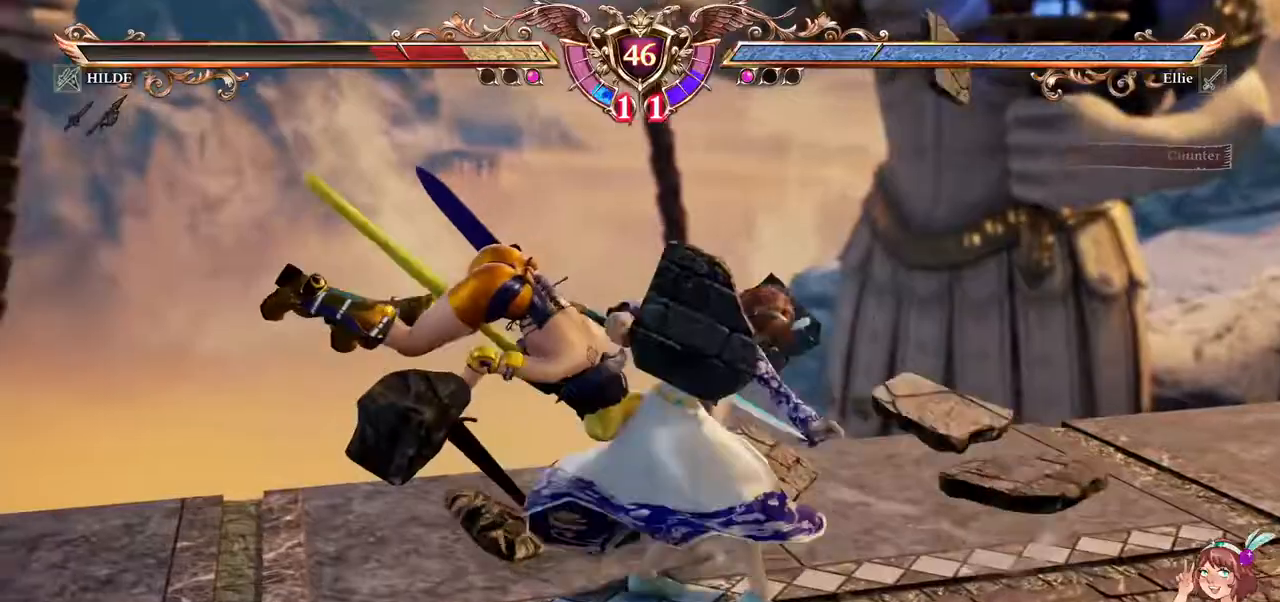
{"buttons": ["Y"], "left_stick": "center", "right_stick": "center", "events": [[67, "B", "up"], [83, "DPAD_LEFT", "up"], [500, "Y", "down"]]}
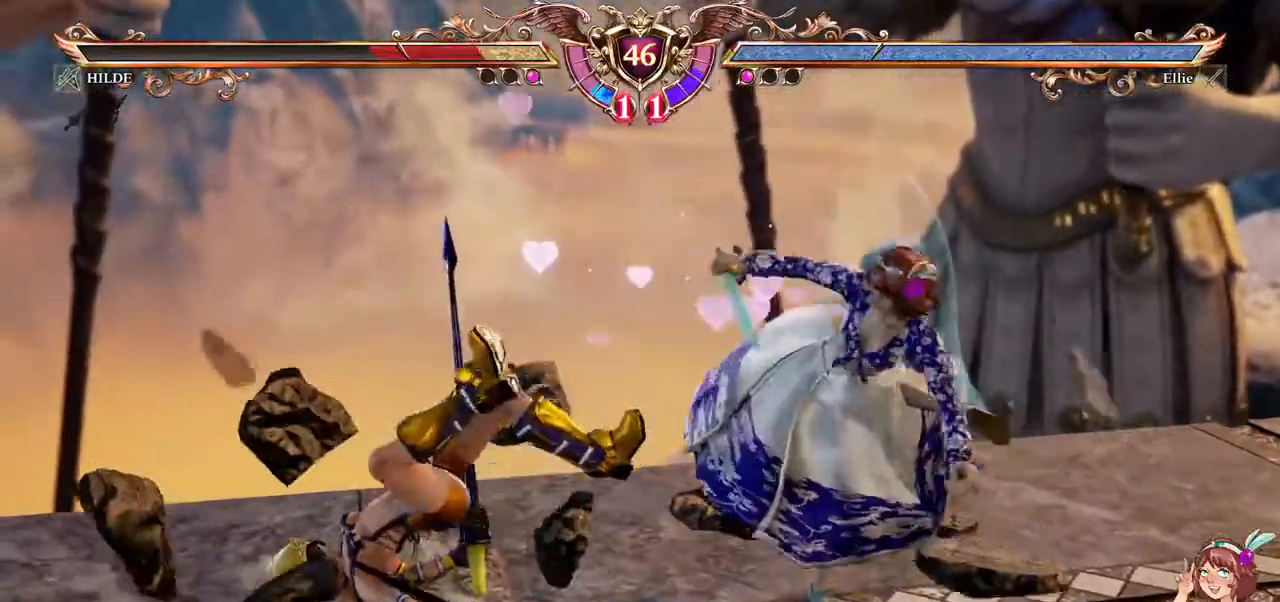
{"buttons": [], "left_stick": "center", "right_stick": "center", "events": [[117, "Y", "up"], [133, "L1", "down"], [283, "L1", "up"]]}
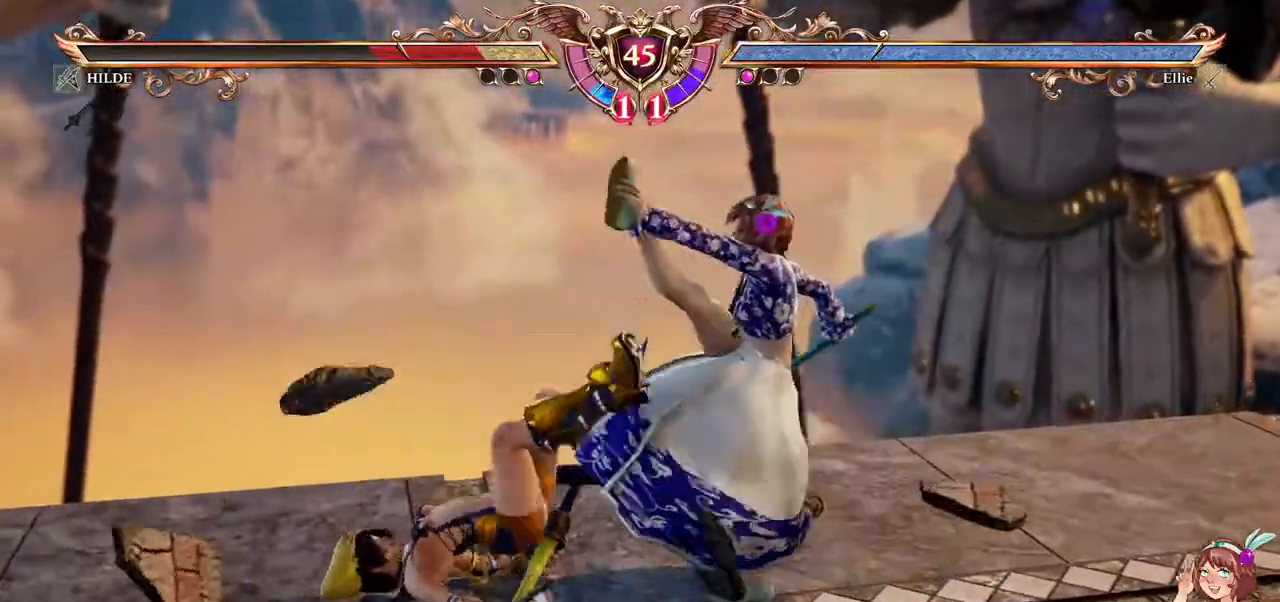
{"buttons": ["A", "X", "DPAD_LEFT"], "left_stick": "center", "right_stick": "center", "events": [[383, "DPAD_LEFT", "down"], [500, "A", "down"], [500, "X", "down"]]}
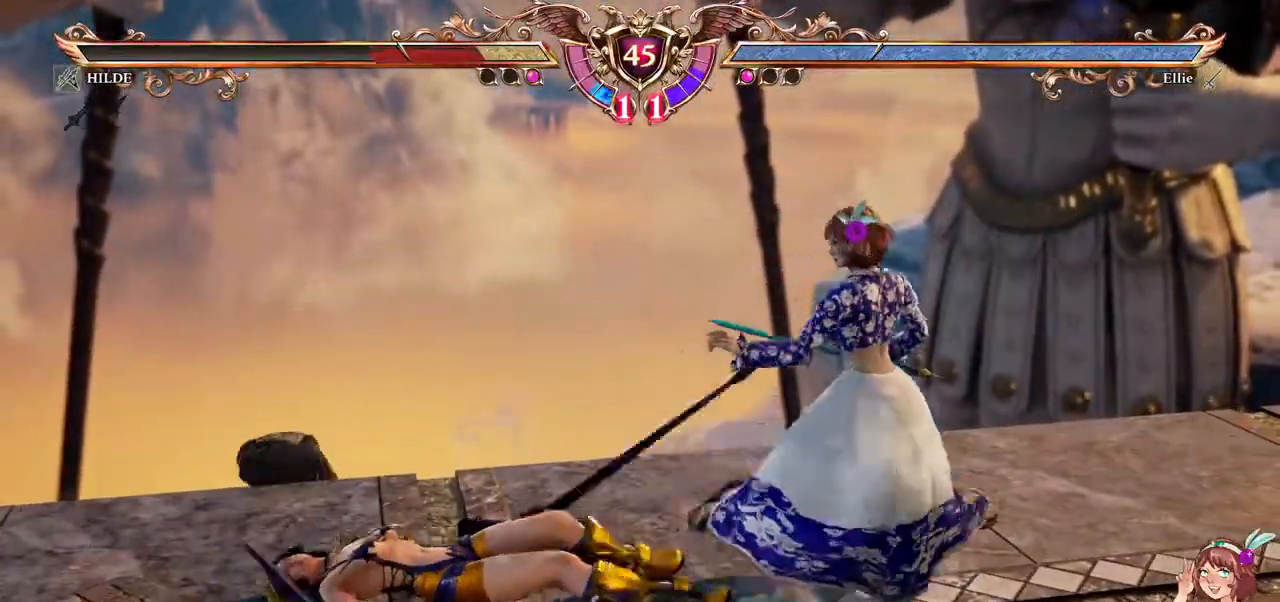
{"buttons": [], "left_stick": "center", "right_stick": "center", "events": [[17, "DPAD_LEFT", "up"], [133, "A", "up"], [150, "X", "up"]]}
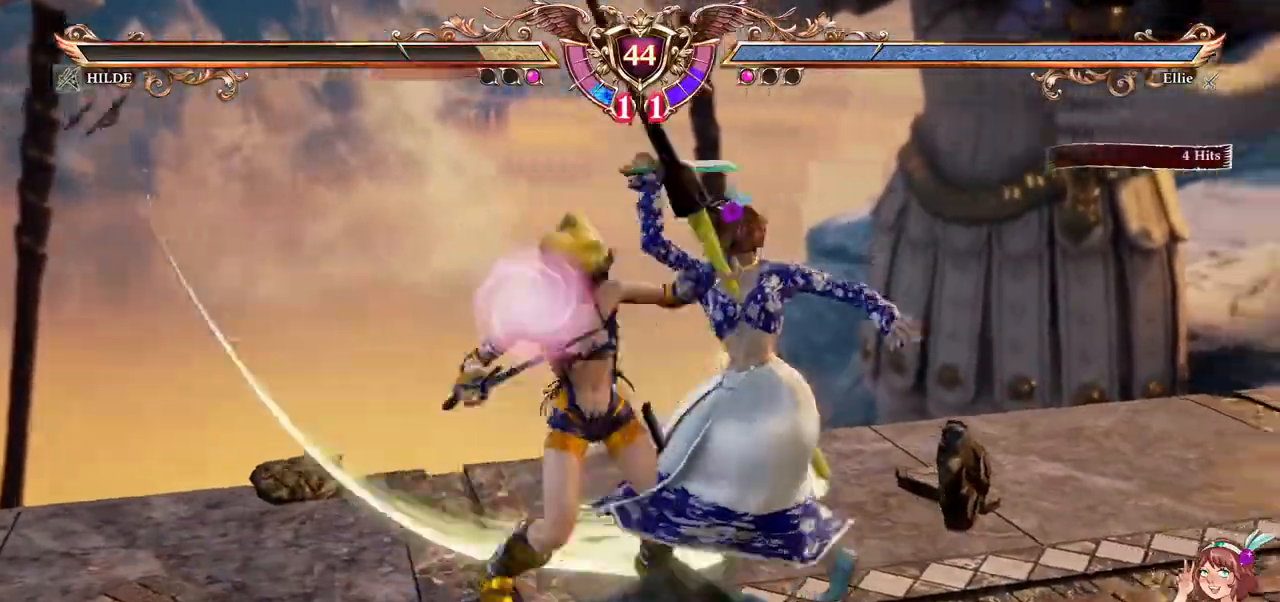
{"buttons": ["A"], "left_stick": "center", "right_stick": "center", "events": [[317, "L1", "down"], [333, "L1", "up"], [417, "A", "down"], [417, "right_stick", "down"], [467, "right_stick", "center"]]}
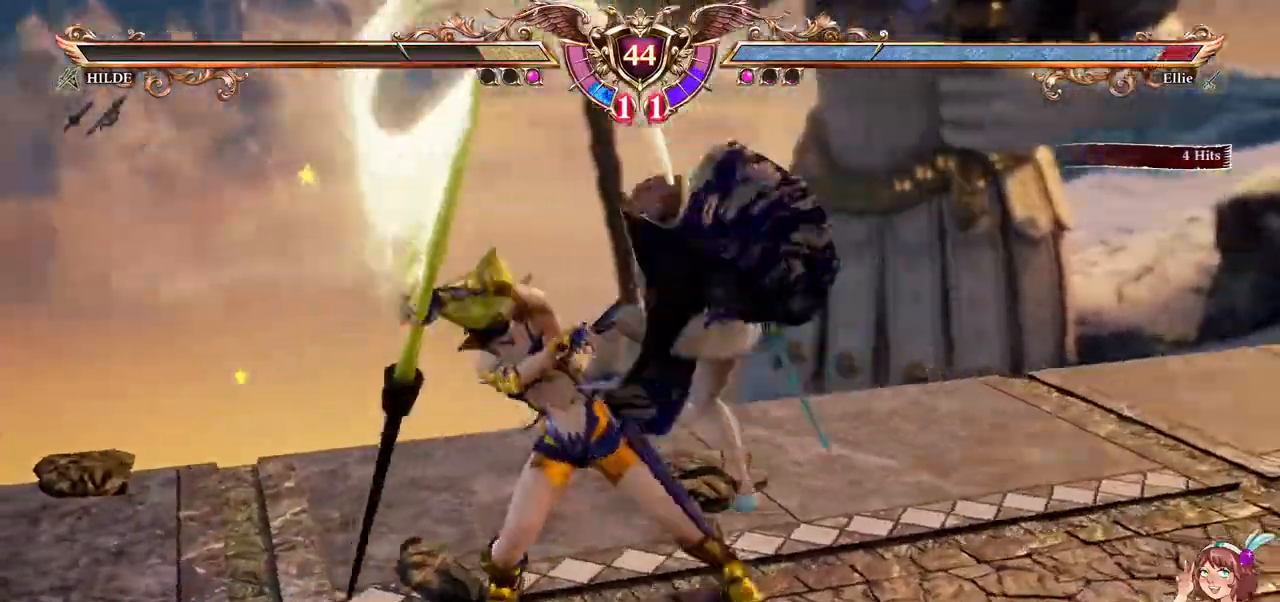
{"buttons": [], "left_stick": "center", "right_stick": "center", "events": [[300, "A", "up"]]}
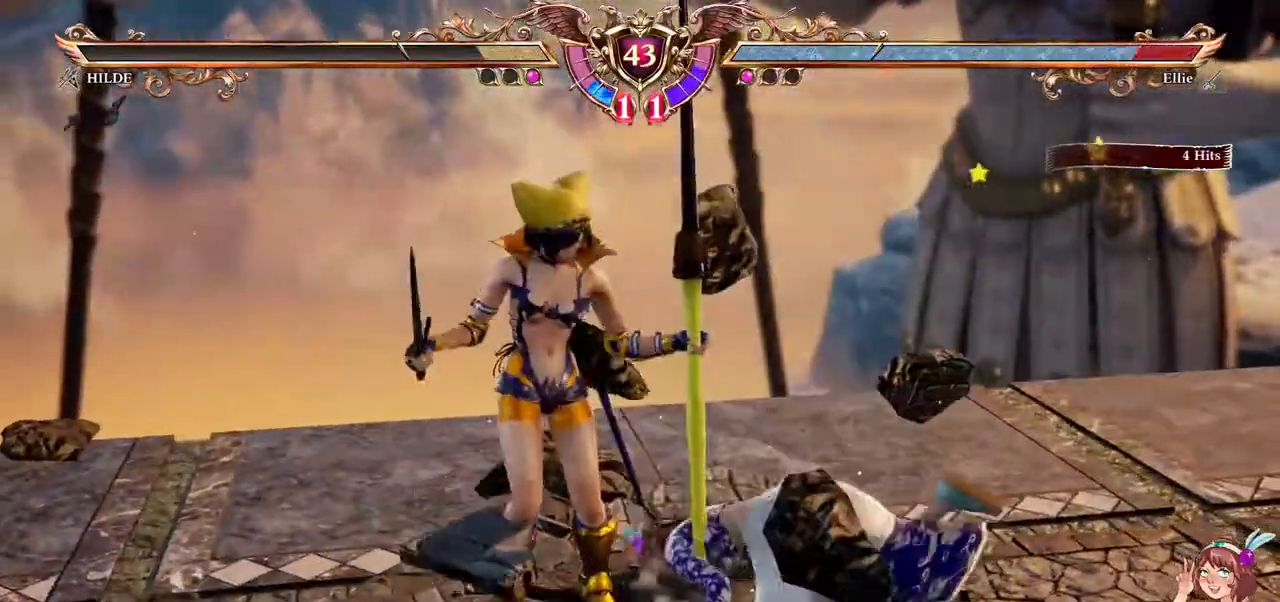
{"buttons": [], "left_stick": "center", "right_stick": "center", "events": [[217, "R1", "down"], [350, "R1", "up"]]}
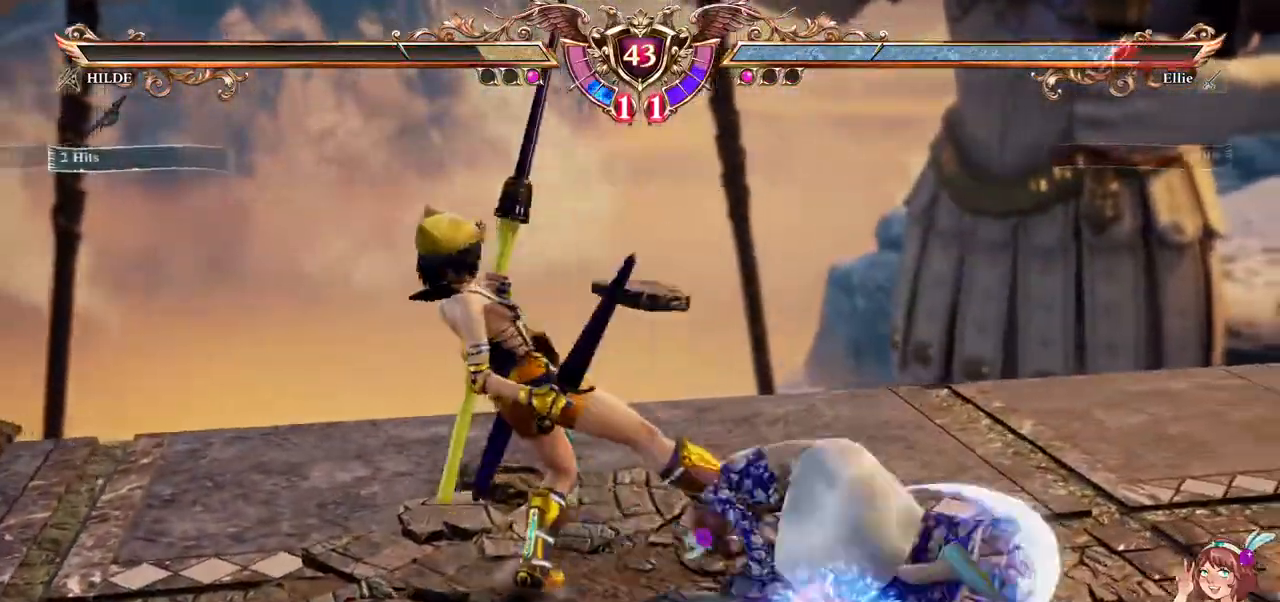
{"buttons": ["DPAD_DOWN"], "left_stick": "center", "right_stick": "center", "events": [[433, "DPAD_DOWN", "down"]]}
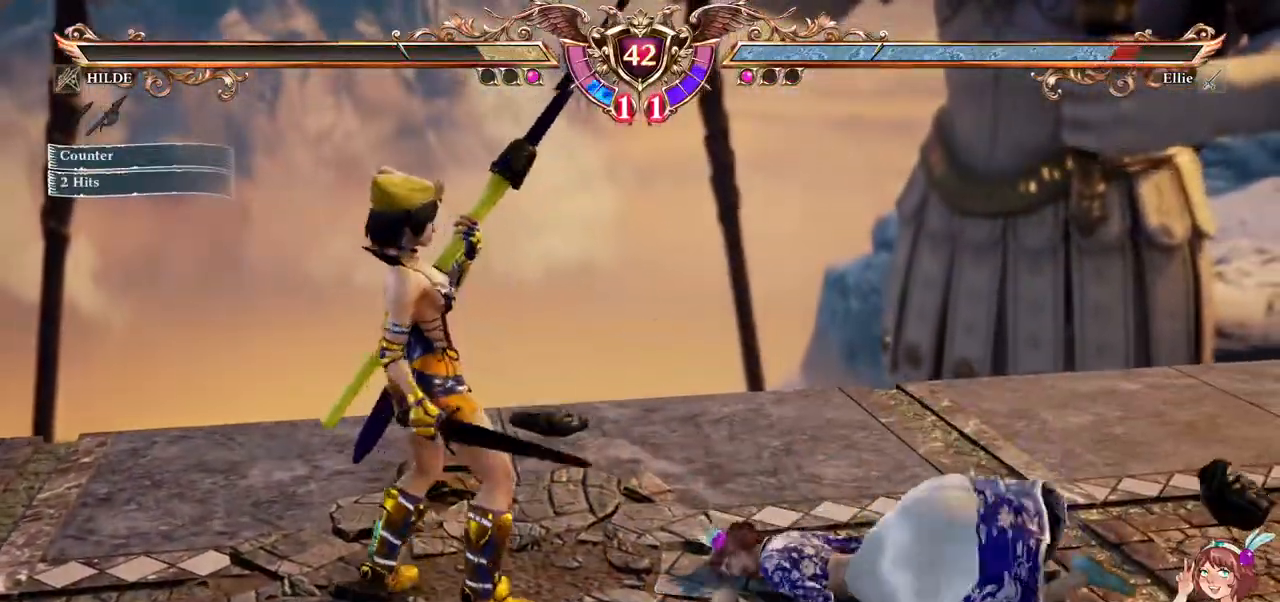
{"buttons": [], "left_stick": "center", "right_stick": "center", "events": [[250, "DPAD_DOWN", "up"]]}
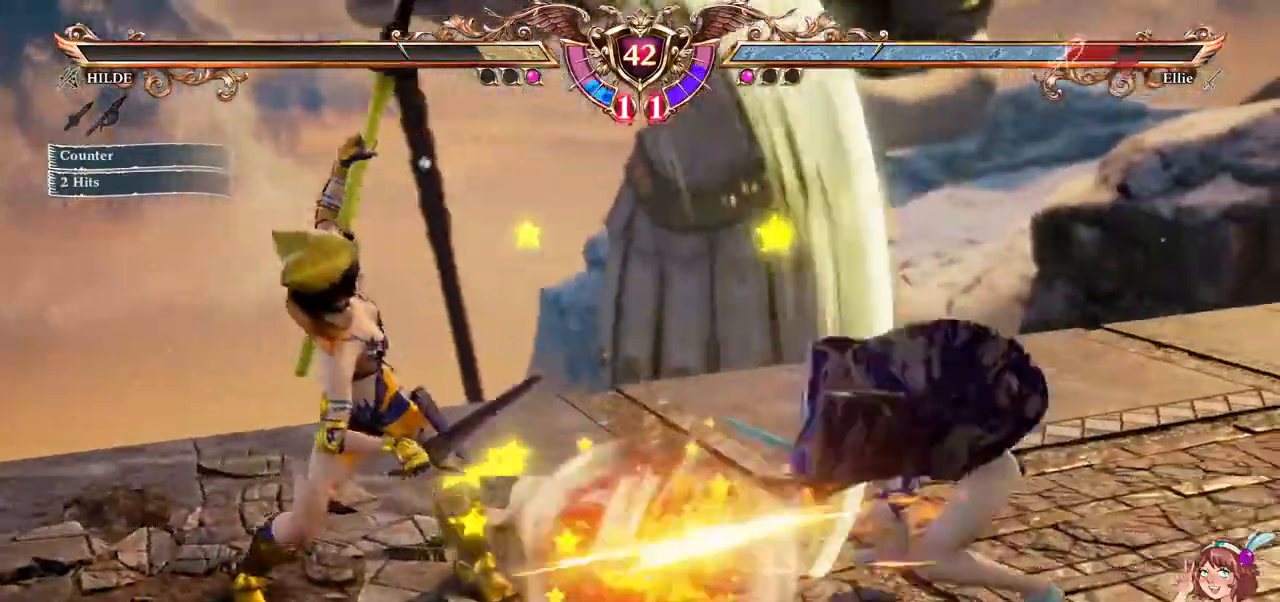
{"buttons": ["DPAD_RIGHT"], "left_stick": "center", "right_stick": "center", "events": [[167, "DPAD_RIGHT", "down"], [233, "DPAD_RIGHT", "up"], [283, "DPAD_RIGHT", "down"]]}
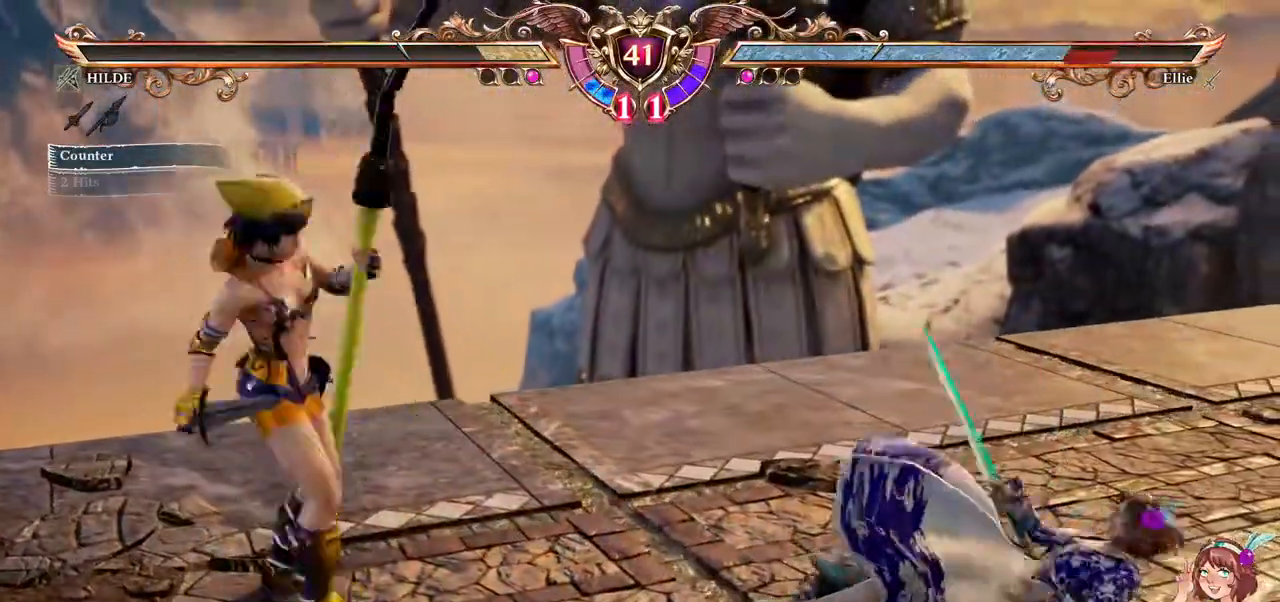
{"buttons": ["A"], "left_stick": "center", "right_stick": "center", "events": [[33, "A", "down"], [100, "DPAD_RIGHT", "up"]]}
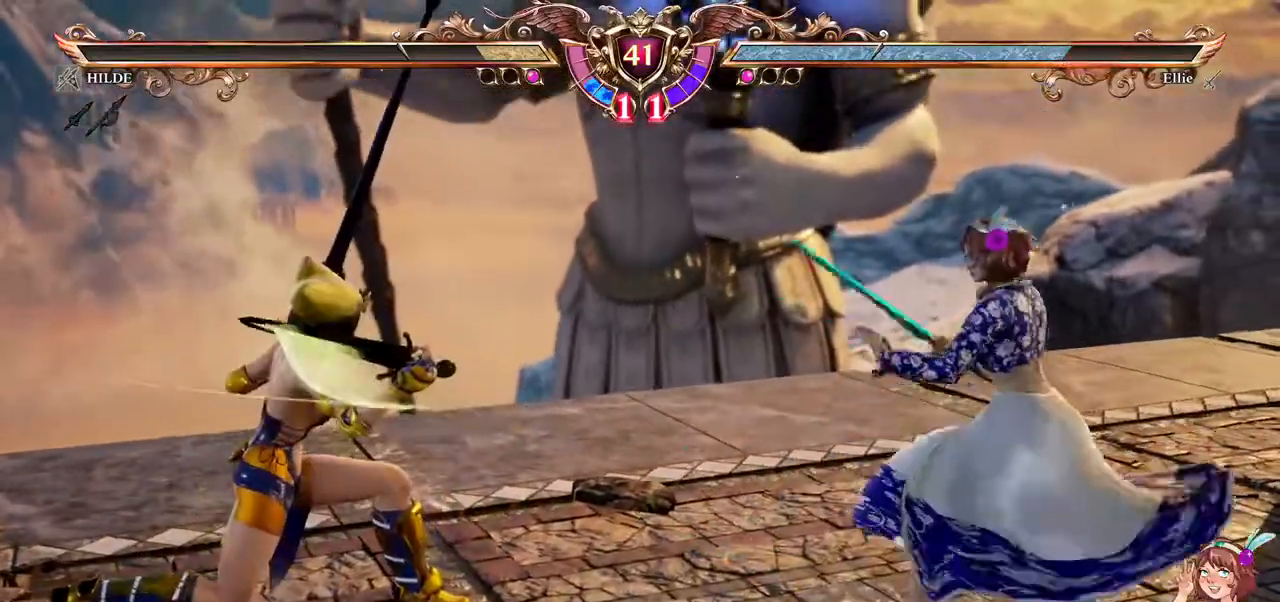
{"buttons": ["A"], "left_stick": "center", "right_stick": "center", "events": [[17, "L2", "down"], [67, "L2", "up"], [150, "A", "up"], [217, "DPAD_UP", "down"], [317, "A", "down"], [333, "DPAD_UP", "up"]]}
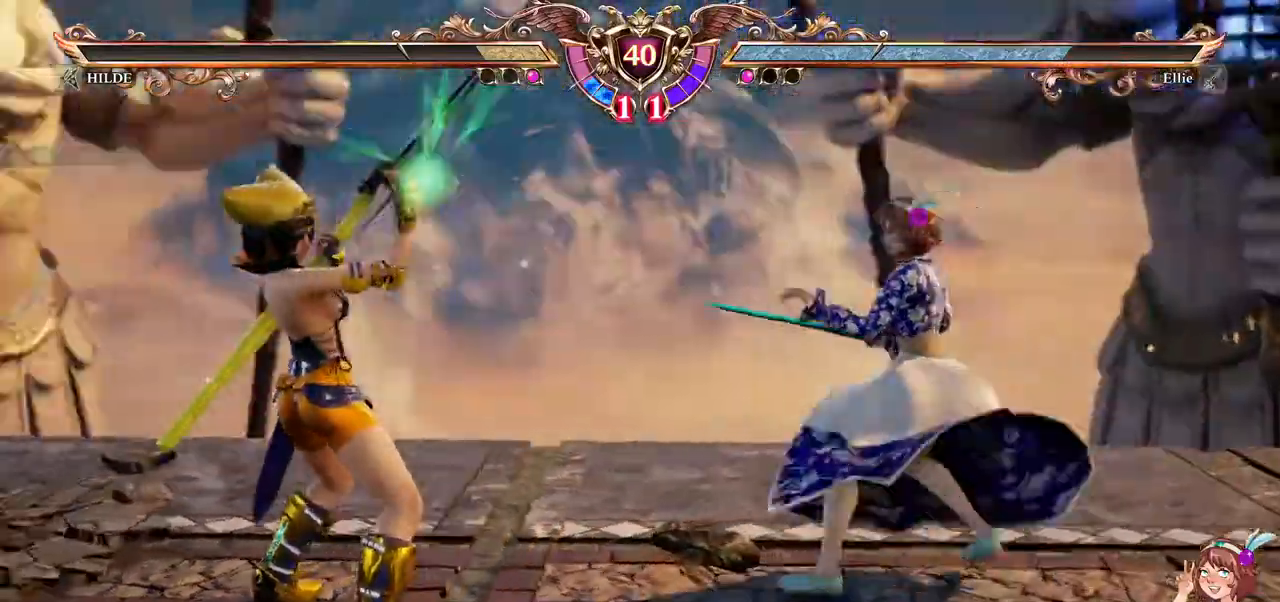
{"buttons": ["DPAD_LEFT"], "left_stick": "center", "right_stick": "center", "events": [[233, "A", "up"], [233, "DPAD_RIGHT", "down"], [383, "DPAD_RIGHT", "up"], [450, "DPAD_LEFT", "down"]]}
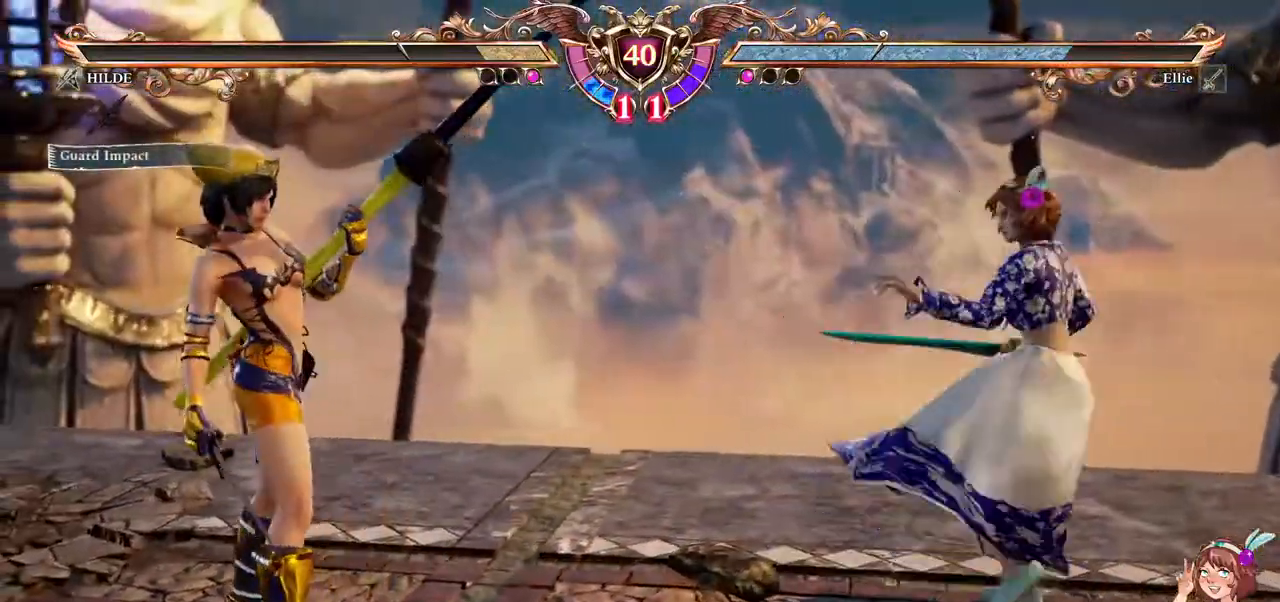
{"buttons": ["DPAD_RIGHT"], "left_stick": "center", "right_stick": "center", "events": [[183, "A", "down"], [183, "DPAD_LEFT", "up"], [417, "right_stick", "down"], [483, "DPAD_RIGHT", "down"], [483, "right_stick", "center"], [500, "A", "up"]]}
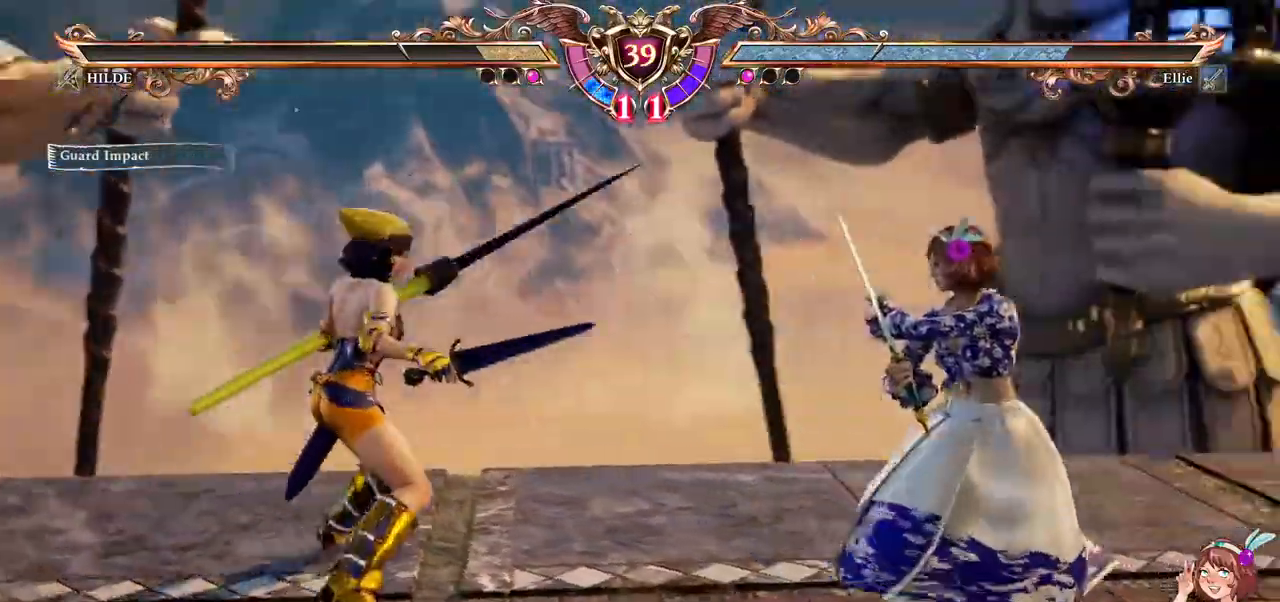
{"buttons": ["A"], "left_stick": "center", "right_stick": "center", "events": [[133, "A", "down"], [167, "DPAD_RIGHT", "up"]]}
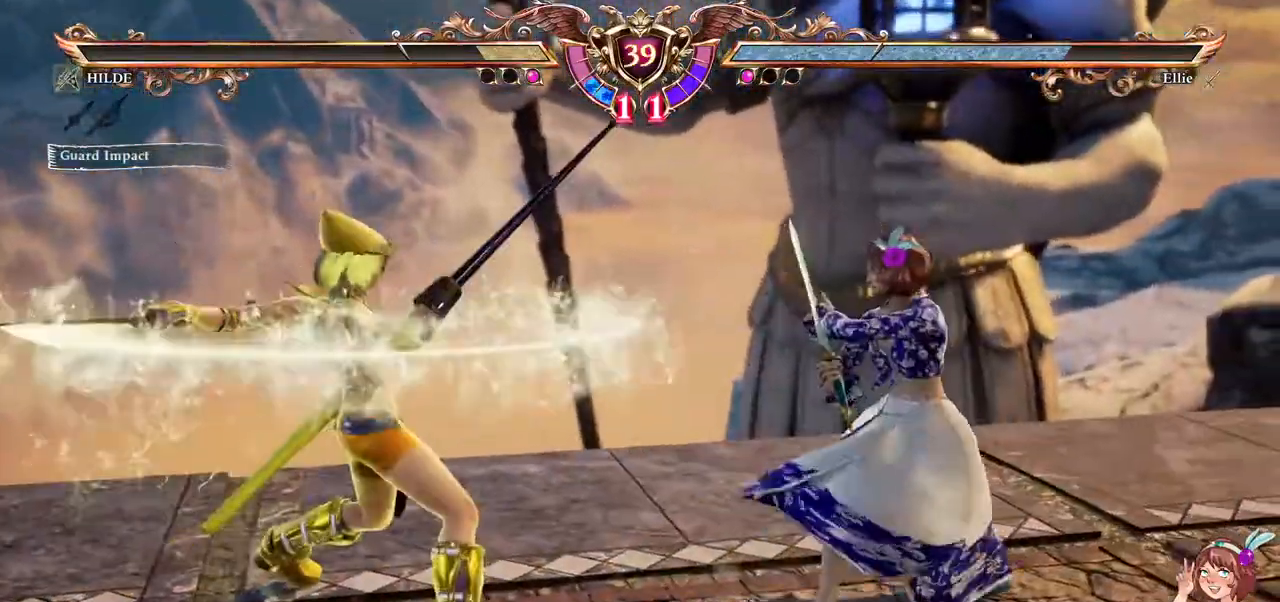
{"buttons": [], "left_stick": "center", "right_stick": "center", "events": [[17, "A", "up"], [17, "DPAD_DOWN", "down"], [17, "DPAD_LEFT", "down"], [83, "Y", "down"], [183, "Y", "up"], [200, "DPAD_DOWN", "up"], [200, "DPAD_LEFT", "up"]]}
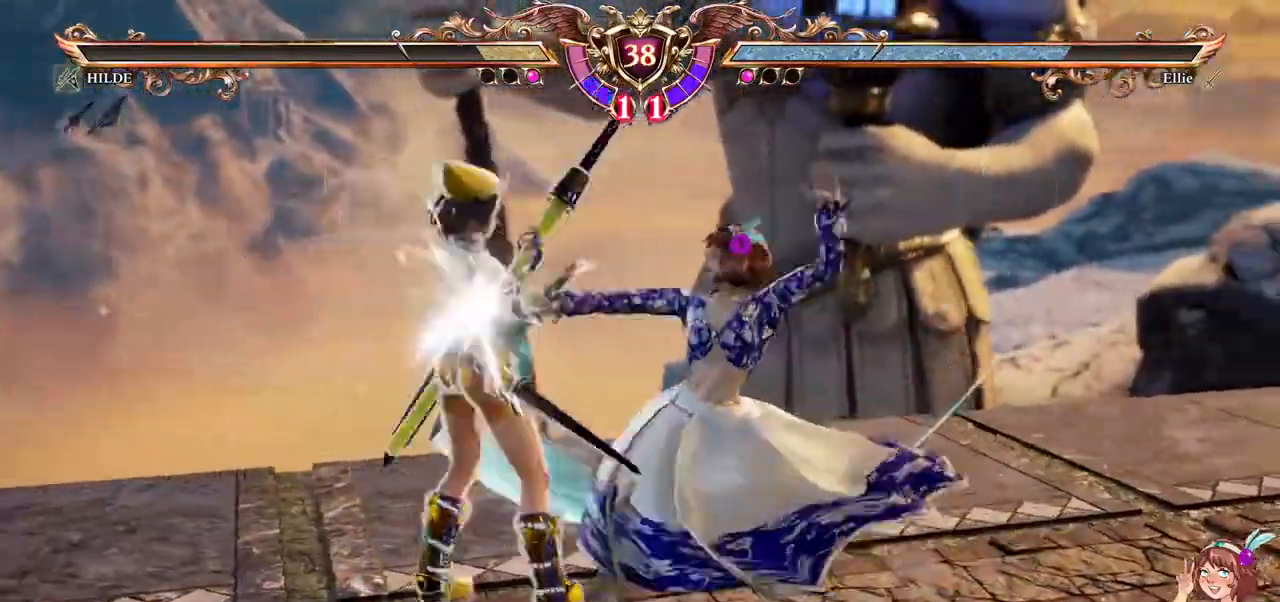
{"buttons": ["A"], "left_stick": "center", "right_stick": "center", "events": [[367, "DPAD_LEFT", "down"], [467, "DPAD_LEFT", "up"], [483, "A", "down"]]}
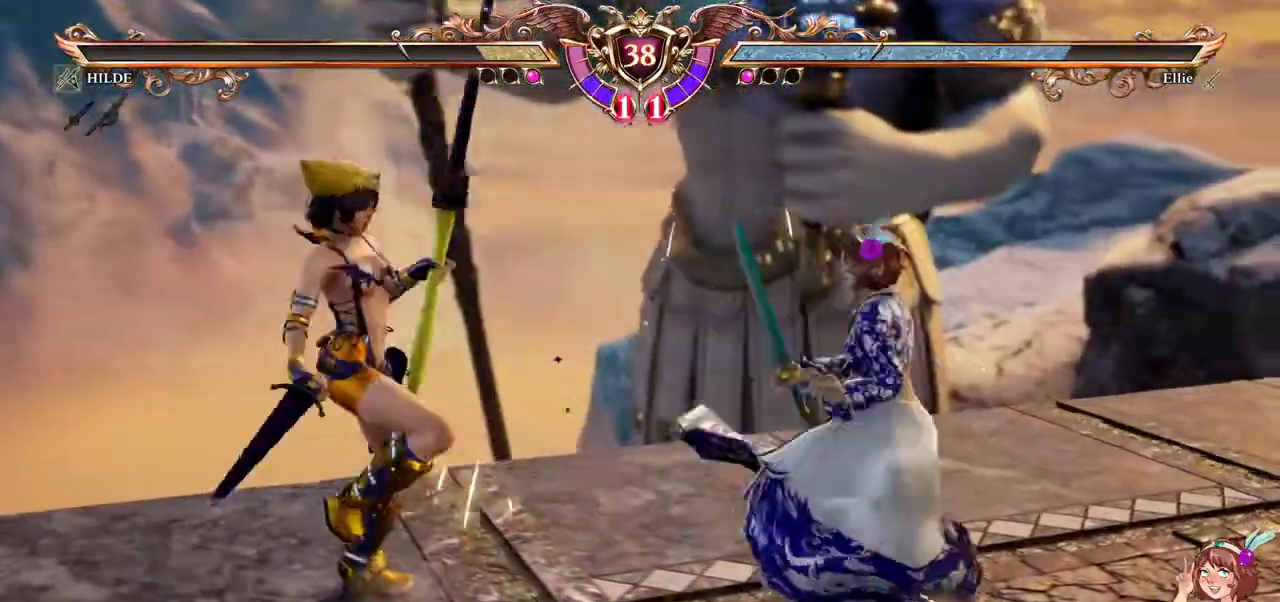
{"buttons": ["A"], "left_stick": "center", "right_stick": "down", "events": [[67, "right_stick", "down"], [200, "right_stick", "center"], [283, "right_stick", "down"]]}
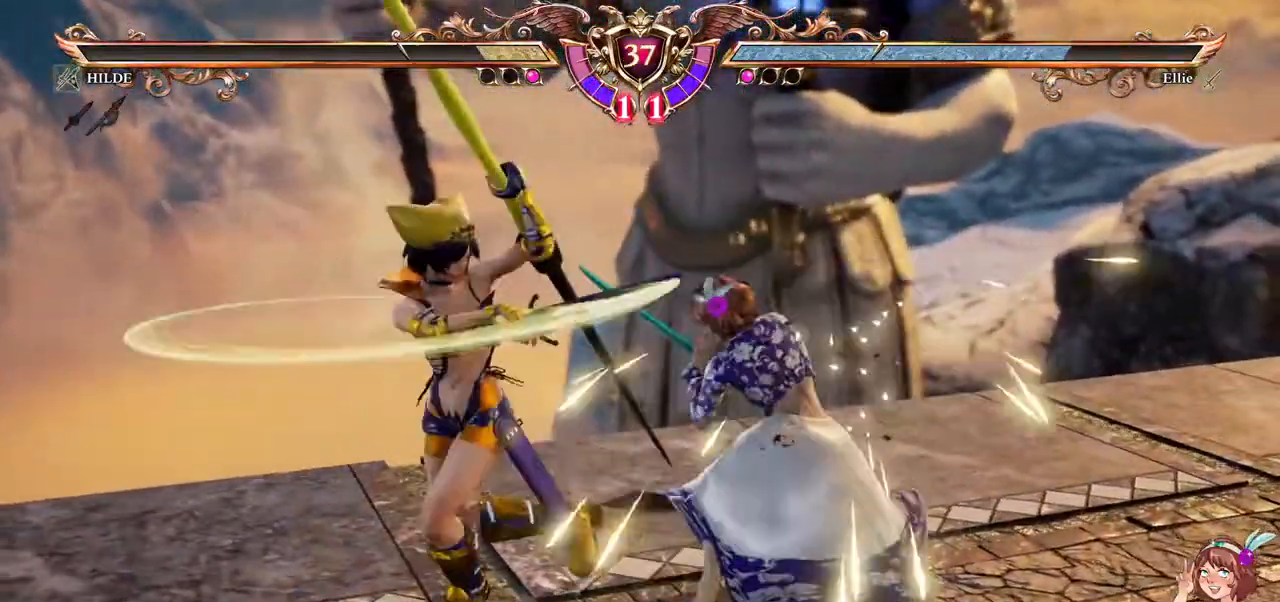
{"buttons": [], "left_stick": "center", "right_stick": "center", "events": [[233, "A", "up"], [233, "right_stick", "center"], [267, "R1", "down"], [383, "R1", "up"]]}
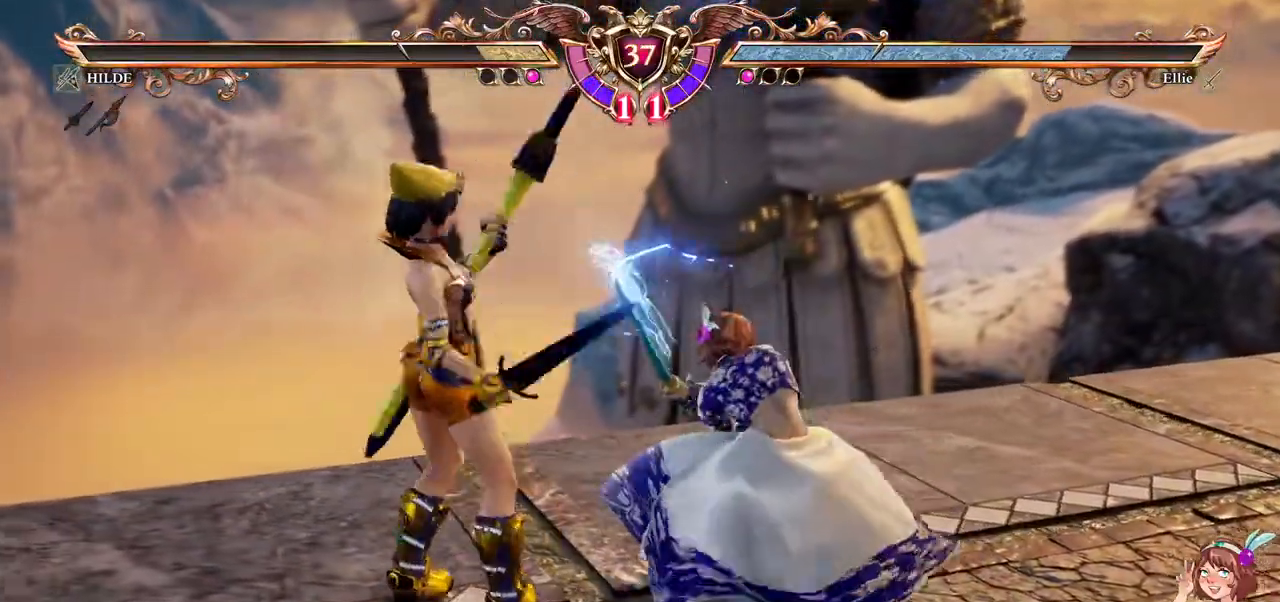
{"buttons": [], "left_stick": "center", "right_stick": "center", "events": []}
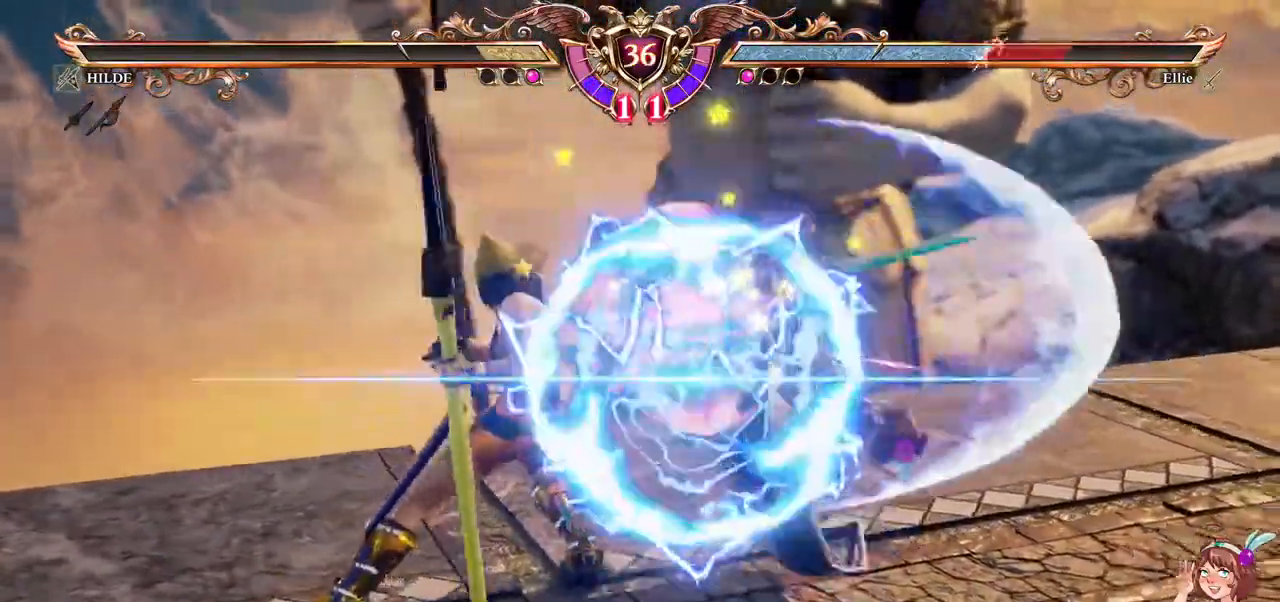
{"buttons": ["A"], "left_stick": "center", "right_stick": "center", "events": [[450, "A", "down"]]}
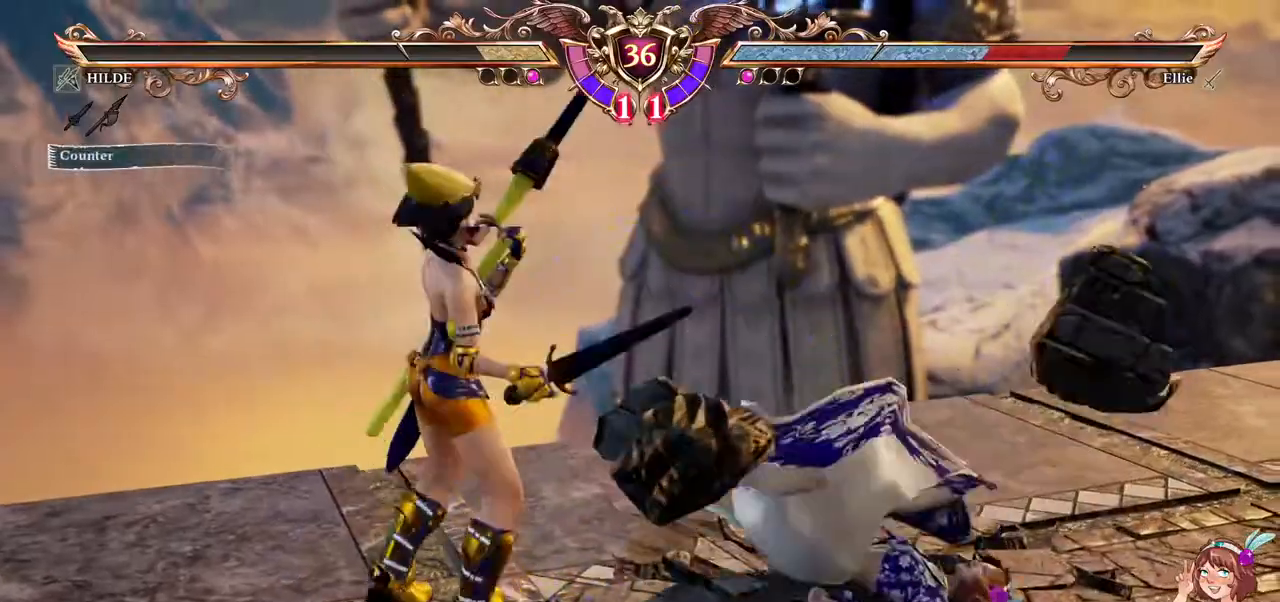
{"buttons": ["A"], "left_stick": "center", "right_stick": "down", "events": [[400, "right_stick", "down"]]}
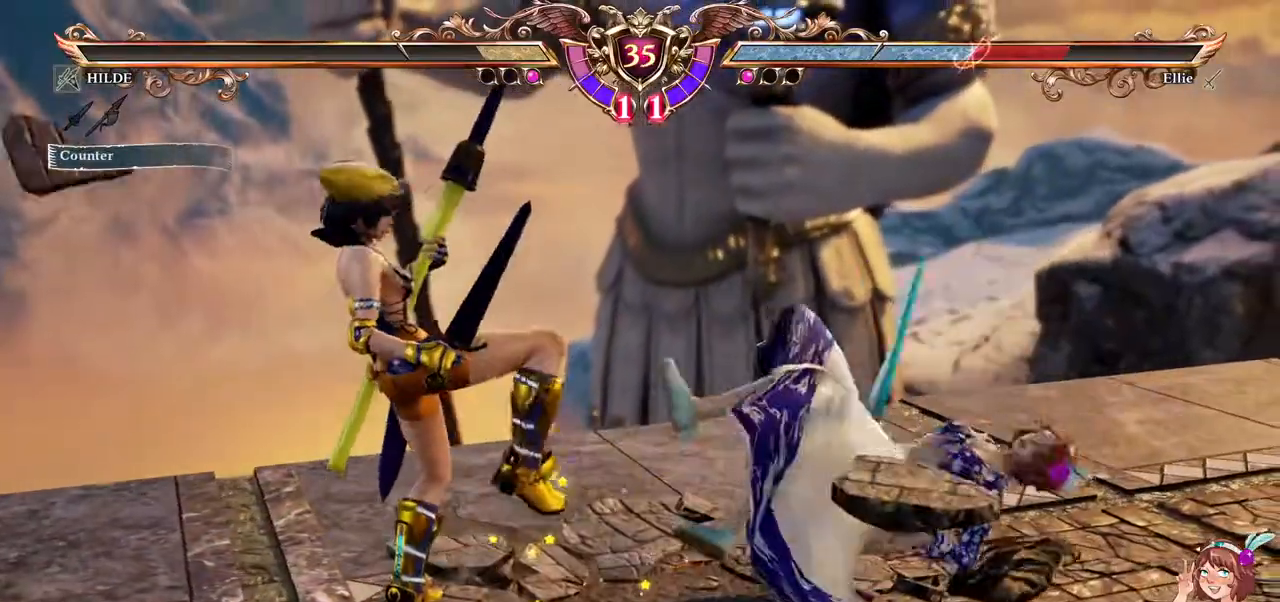
{"buttons": ["A"], "left_stick": "center", "right_stick": "center", "events": [[383, "right_stick", "center"]]}